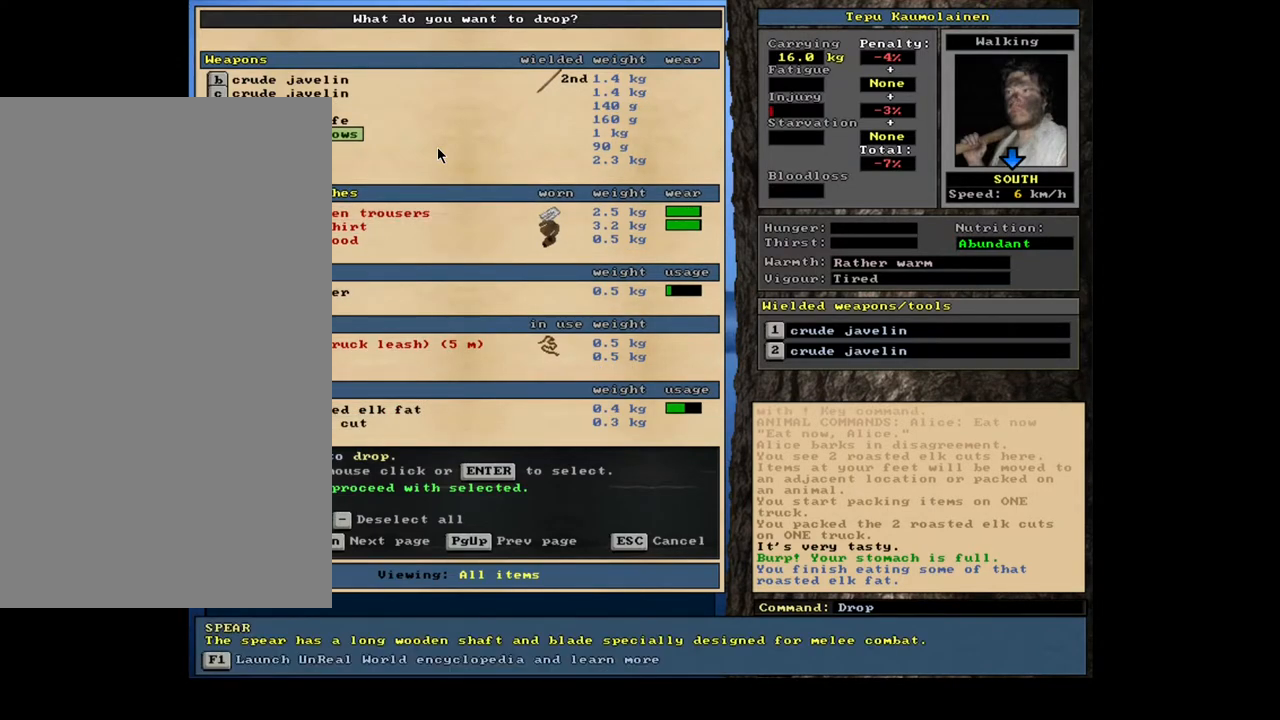
Gameplay with keyboard and mouse; each line is a JSON object with the keys and mouse buttons held at the frame after it. "events" lists presses ("down") and releases ("up") of "a", "backspace", "caps_lock", "d", "down", "e", "escape", "f1", "f10", "f11", "f12", "f2", "f3", "f4", "f5", "f6", "f7", "f8", "f9", "left", "num0", "num1", "num2", "num3", "num4", "num5", "num6", "num7", "num8", "num9", "q", "r", "right", "s", "space", "t", "tab", "u", "up", "w", "y", "mouse_left", "mouse_wheel", "mouse_right", "mouse_mb4" and "mouse_mb5" between this image and that frame as [ms after this image, input, new state], when the widget could be followed in between. "mouse_left", "mouse_wheel", "mouse_right", "mouse_mb4", "mouse_mb5" = the "left", "wheel", "right", "mb4", "mb5" buttons of the "mouse" list. No other keys are recorded. "wheel" means that the mouse wheel is clicked or scrolled. Mouse movement is not recorded.
{"keys": [], "mouse": [], "events": []}
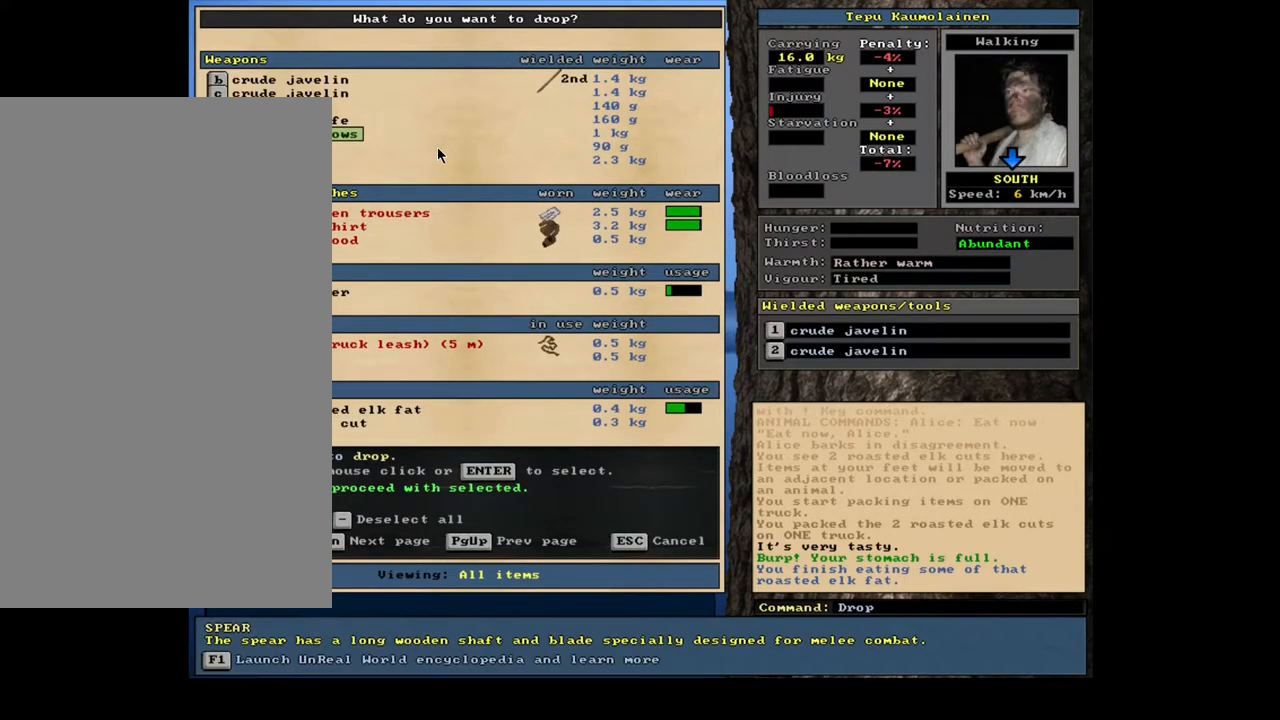
{"keys": [], "mouse": [], "events": [[350, "down", "down"], [450, "down", "up"]]}
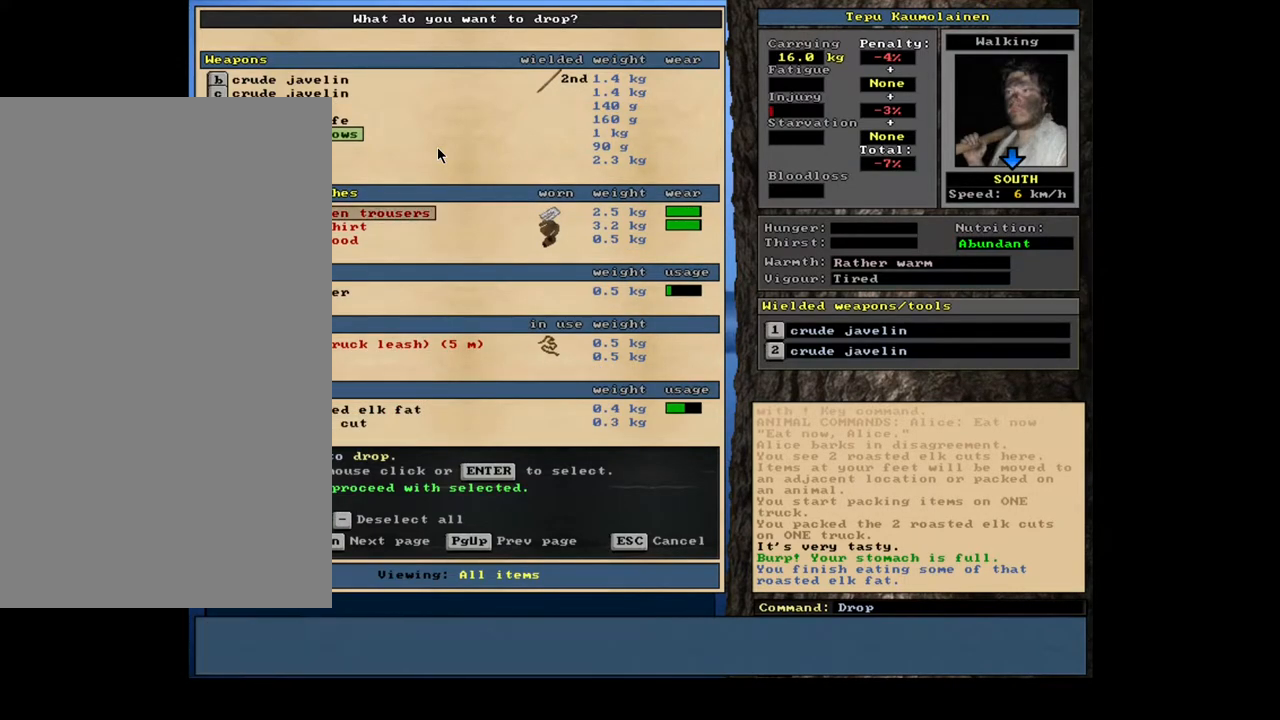
{"keys": ["down"], "mouse": [], "events": [[83, "up", "down"], [183, "up", "up"], [433, "down", "down"]]}
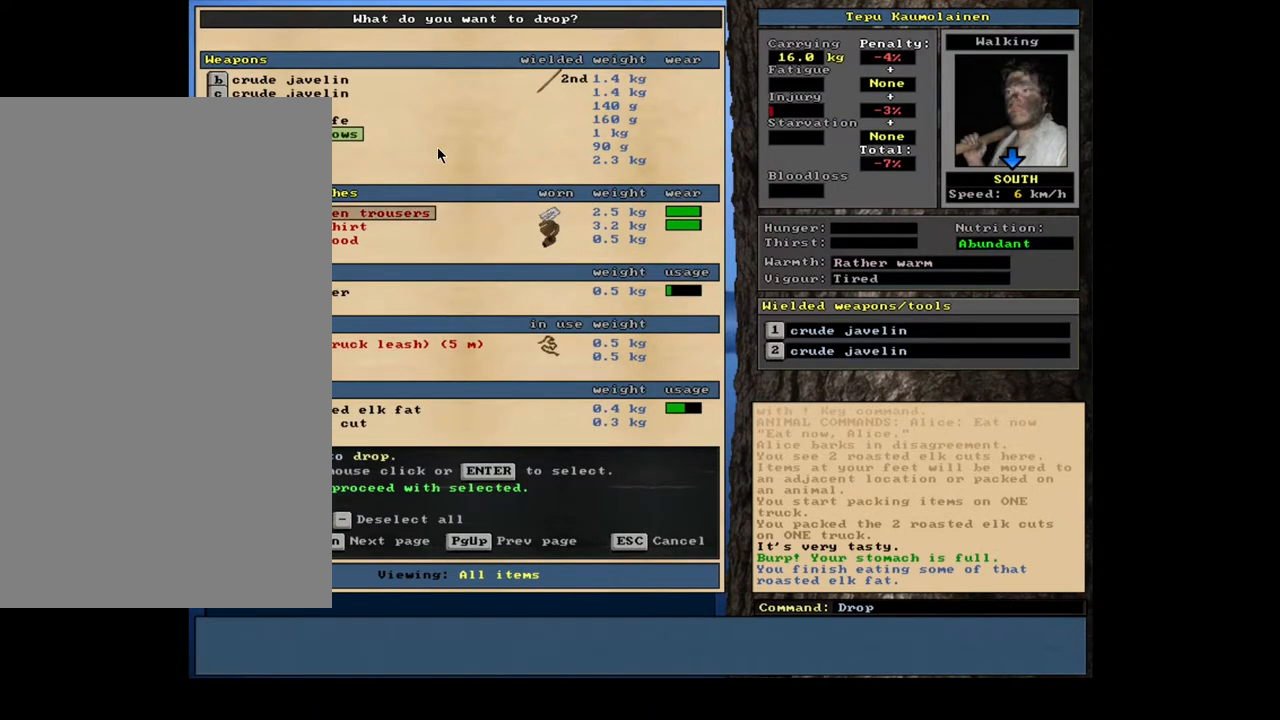
{"keys": ["down"], "mouse": [], "events": [[250, "down", "up"], [300, "down", "down"], [400, "down", "up"], [467, "down", "down"]]}
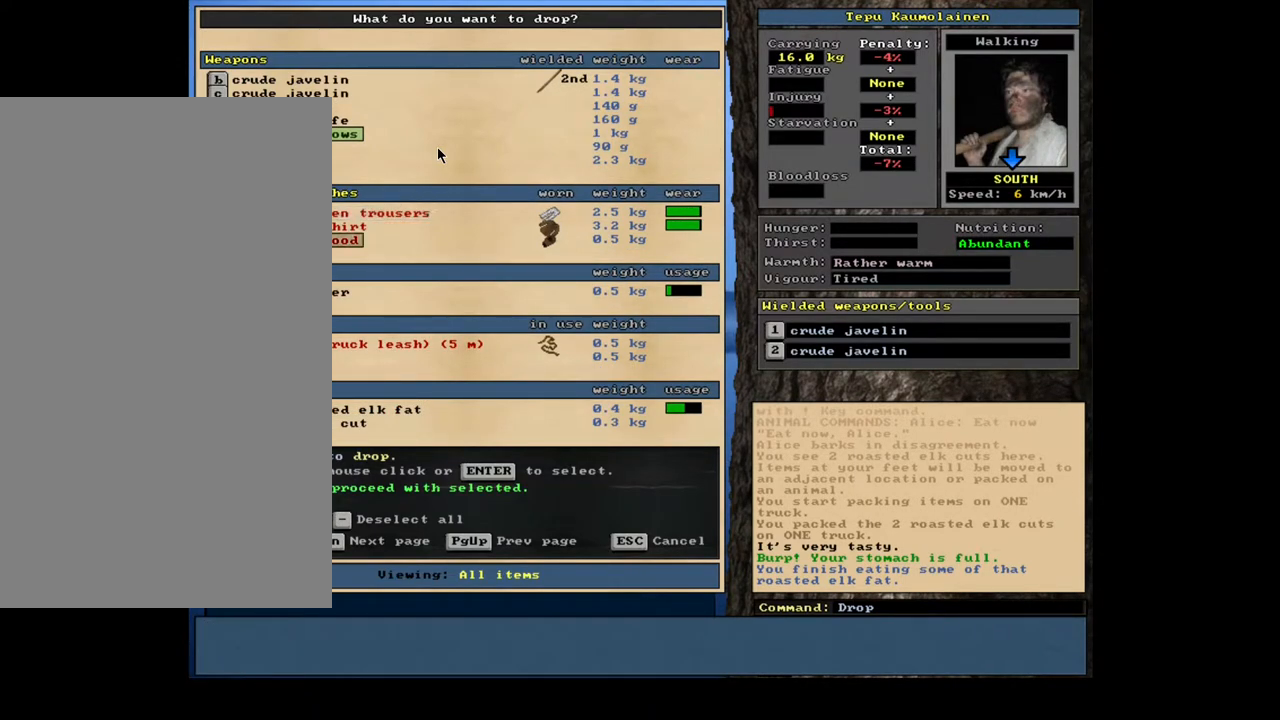
{"keys": ["down"], "mouse": [], "events": [[50, "down", "up"], [150, "down", "down"], [217, "down", "up"], [300, "down", "down"], [367, "down", "up"], [450, "down", "down"]]}
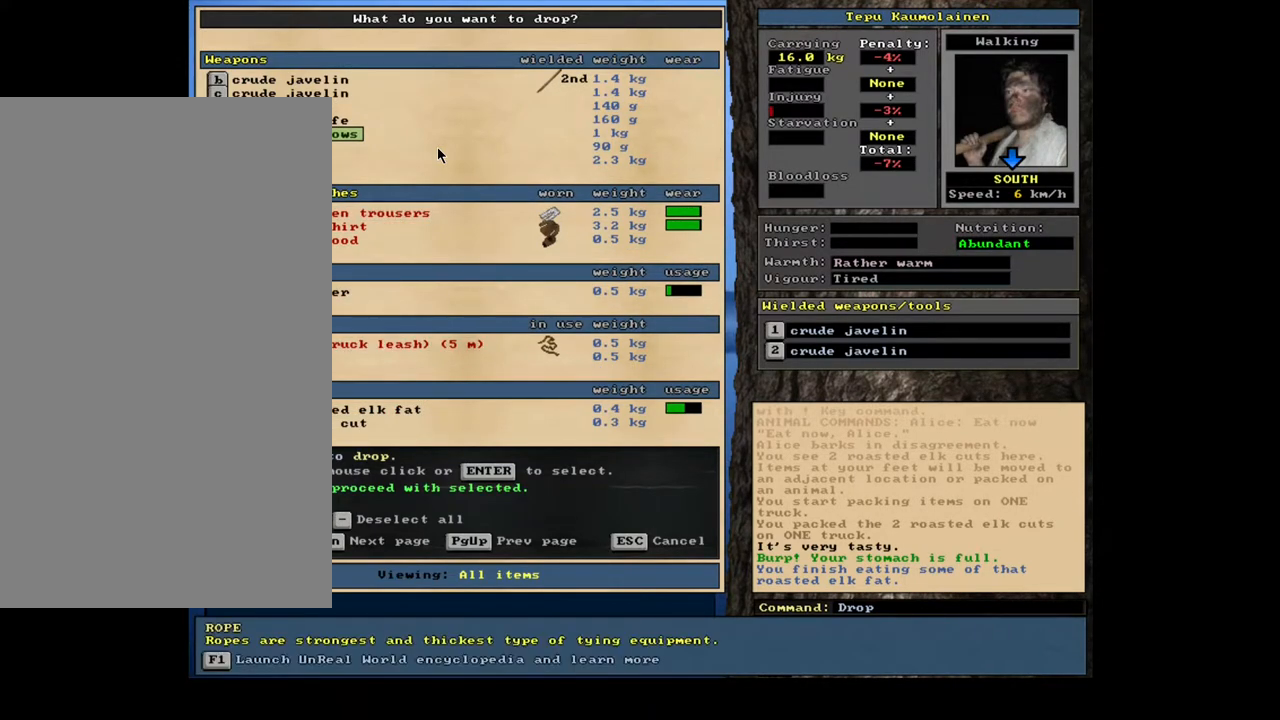
{"keys": [], "mouse": [], "events": [[33, "down", "up"]]}
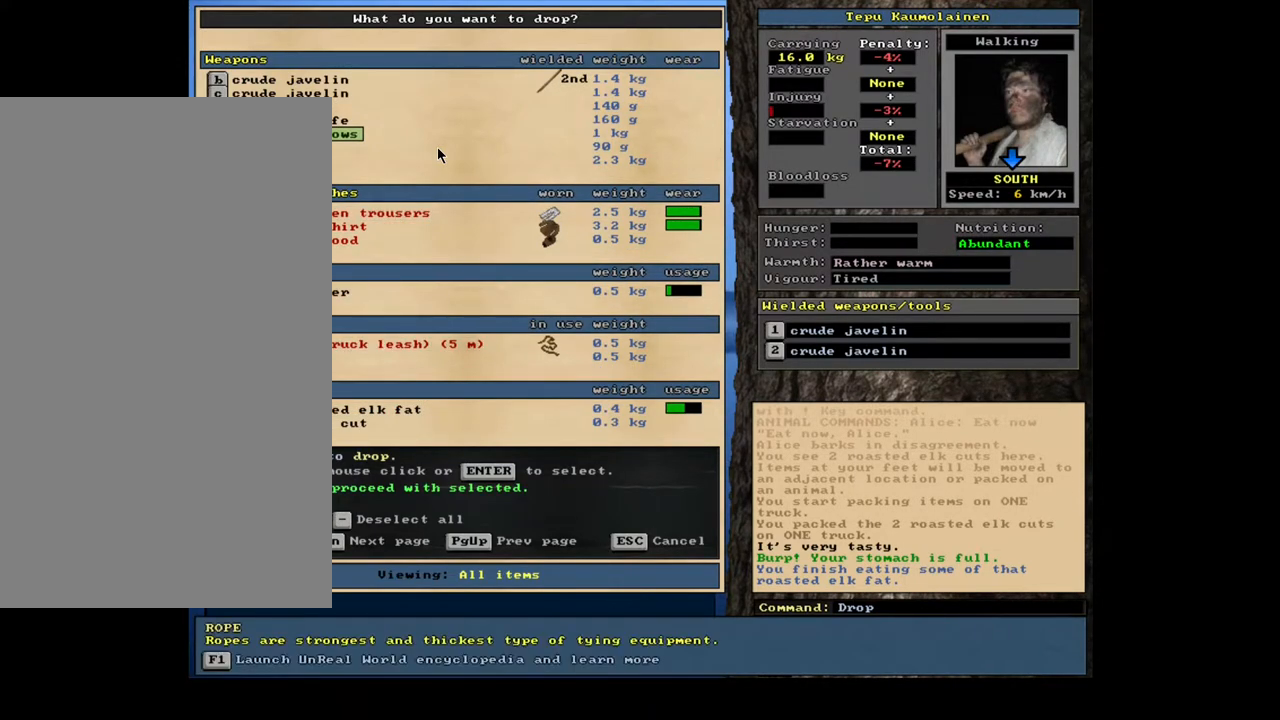
{"keys": ["down"], "mouse": [], "events": [[400, "down", "down"]]}
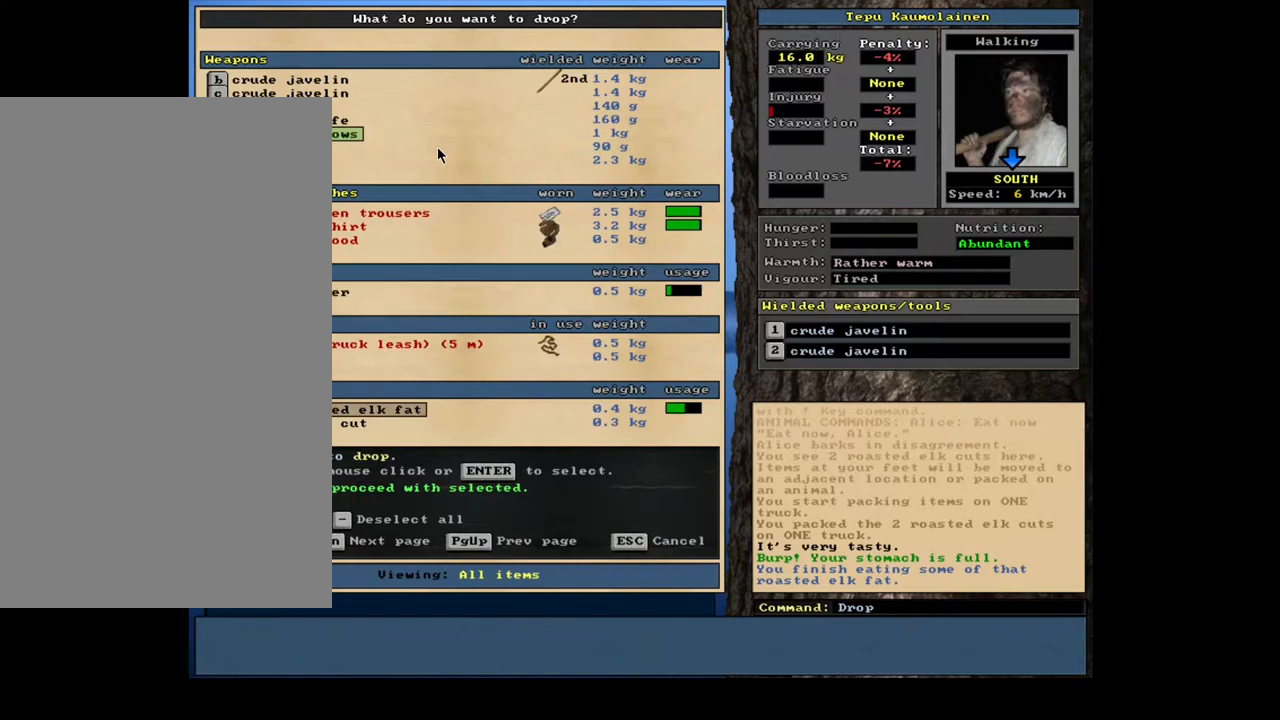
{"keys": ["down"], "mouse": [], "events": []}
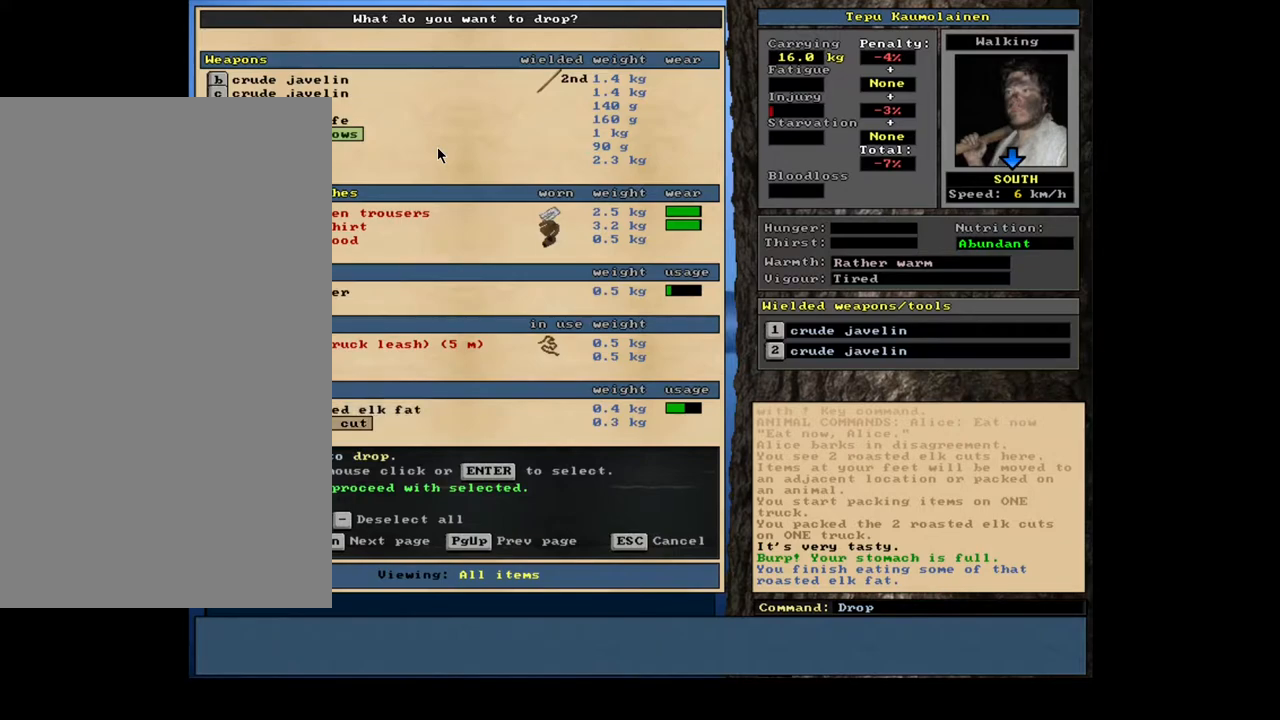
{"keys": ["up"], "mouse": [], "events": [[117, "down", "up"], [317, "up", "down"]]}
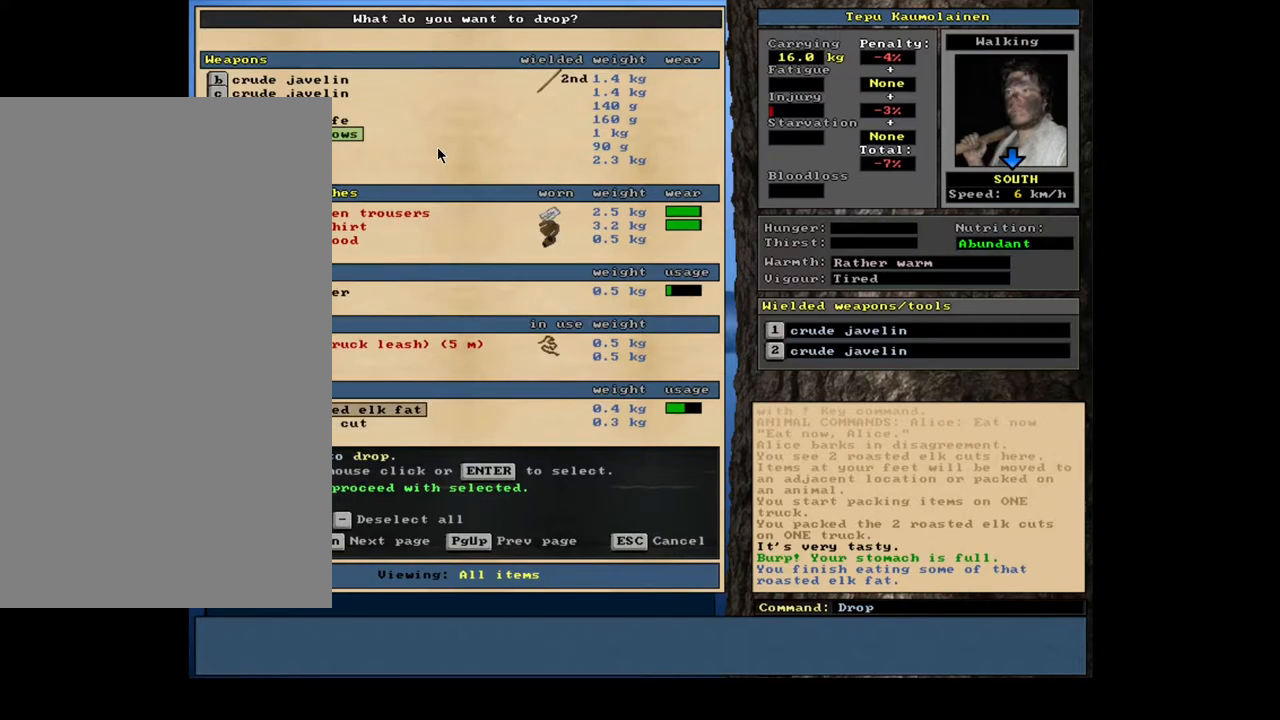
{"keys": [], "mouse": [], "events": [[367, "up", "up"]]}
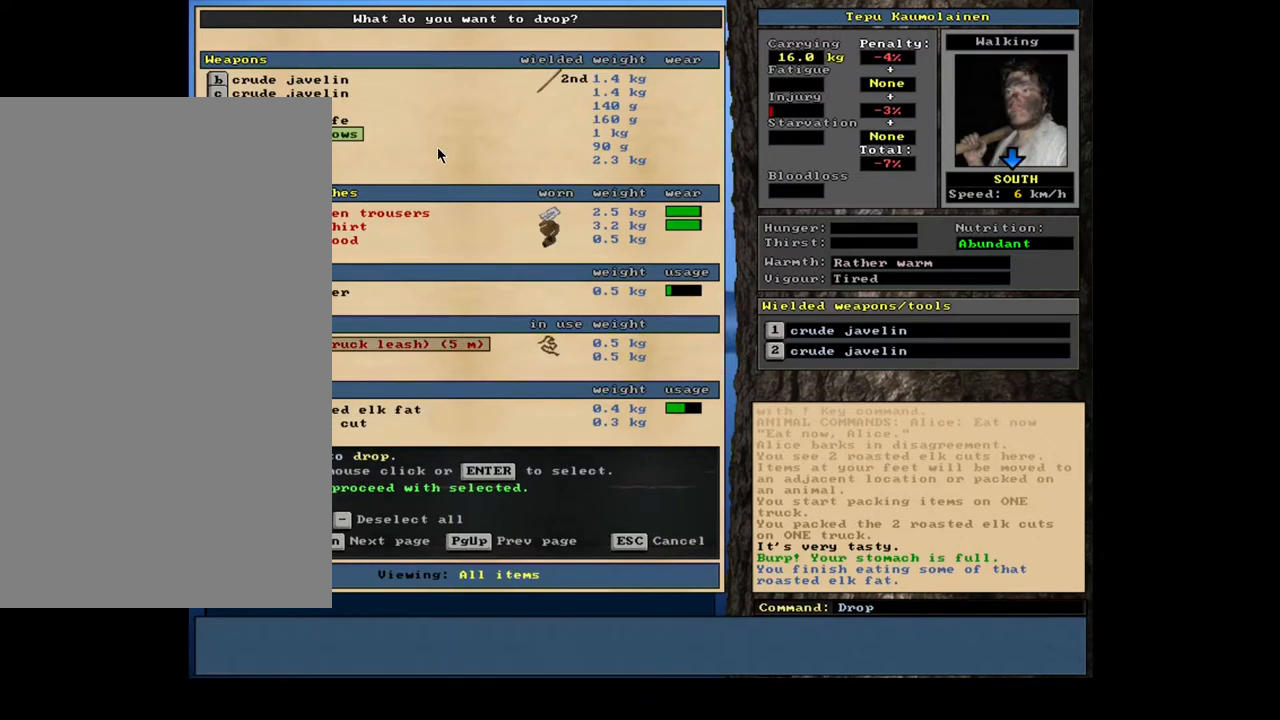
{"keys": ["space"], "mouse": [], "events": [[500, "space", "down"]]}
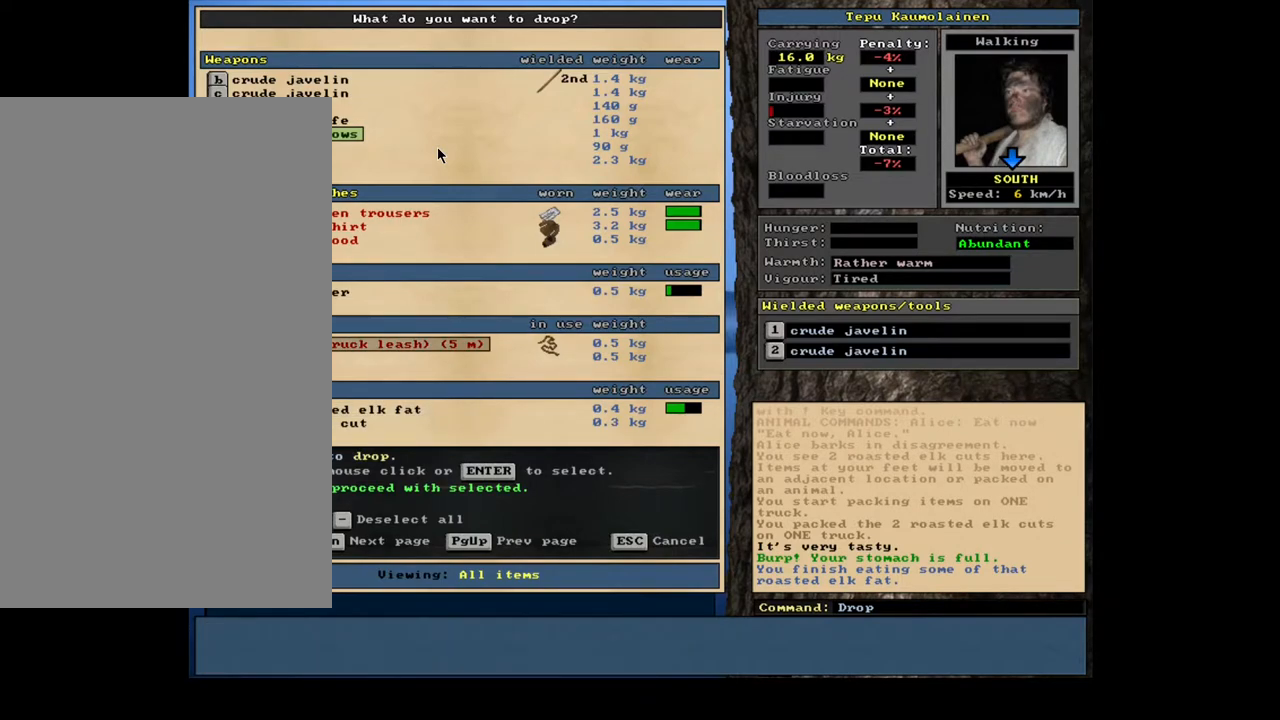
{"keys": [], "mouse": [], "events": [[100, "space", "up"]]}
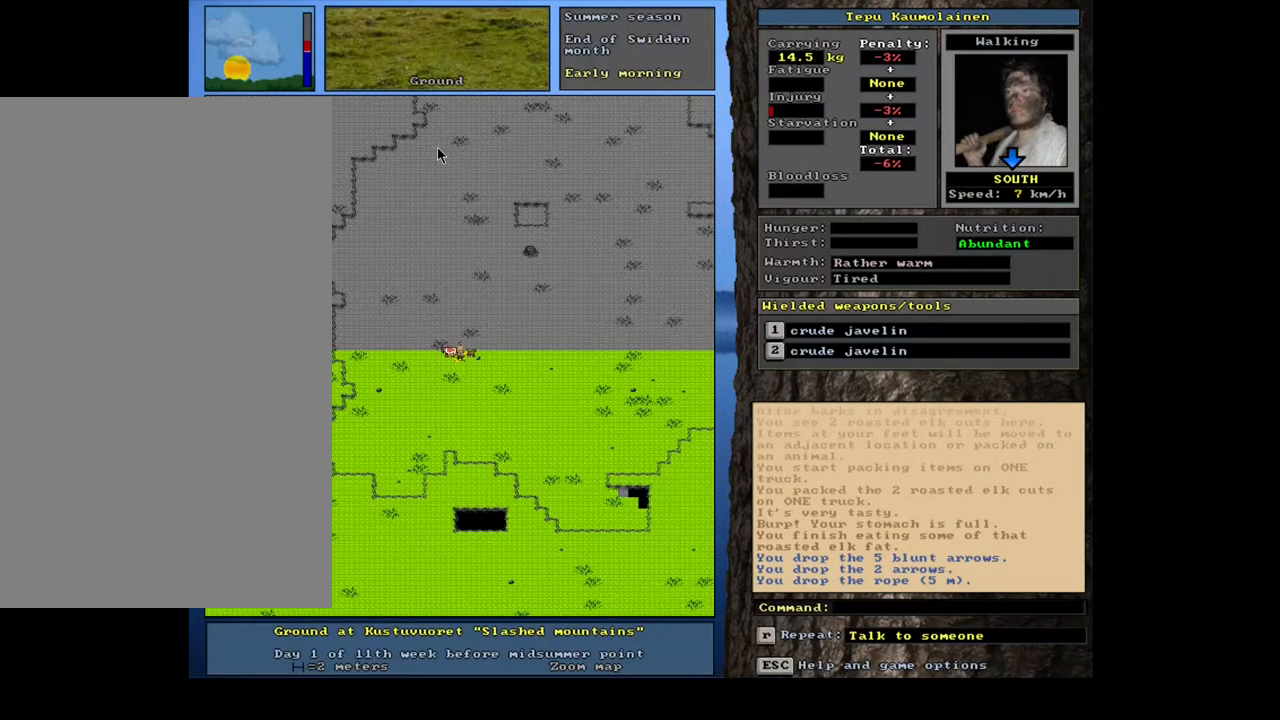
{"keys": ["left"], "mouse": [], "events": [[433, "left", "down"]]}
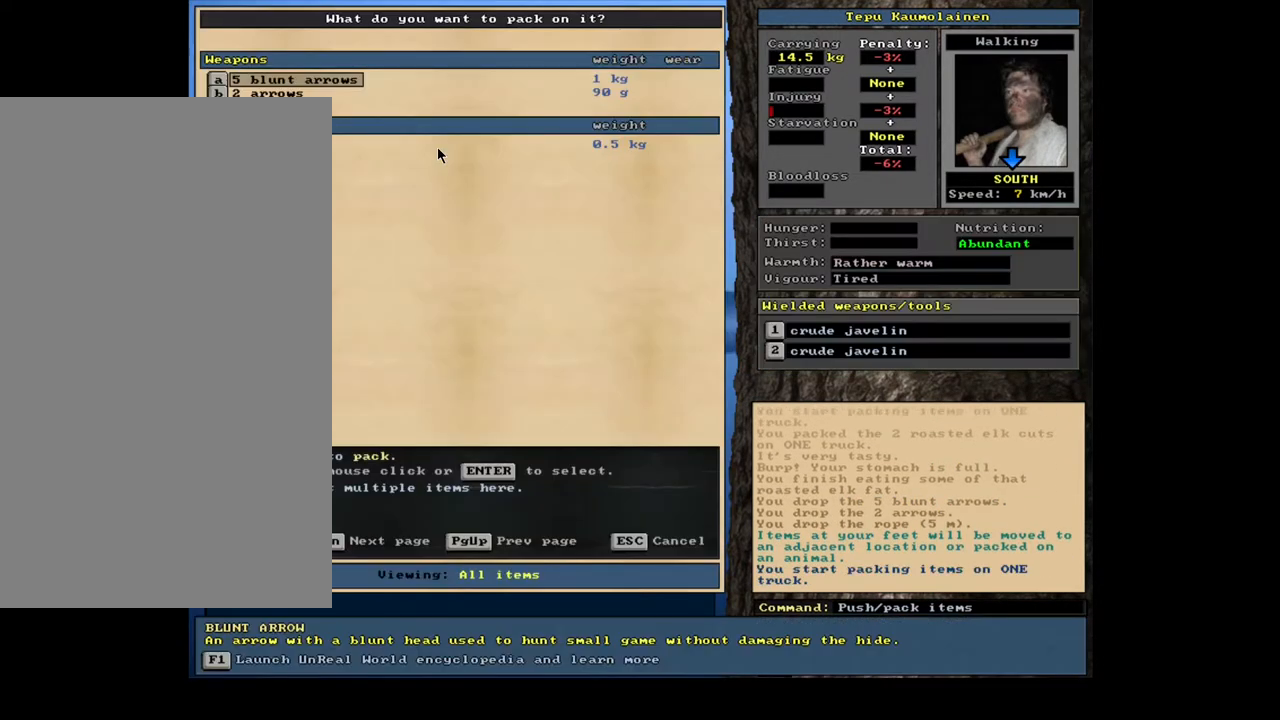
{"keys": [], "mouse": [], "events": [[33, "left", "up"]]}
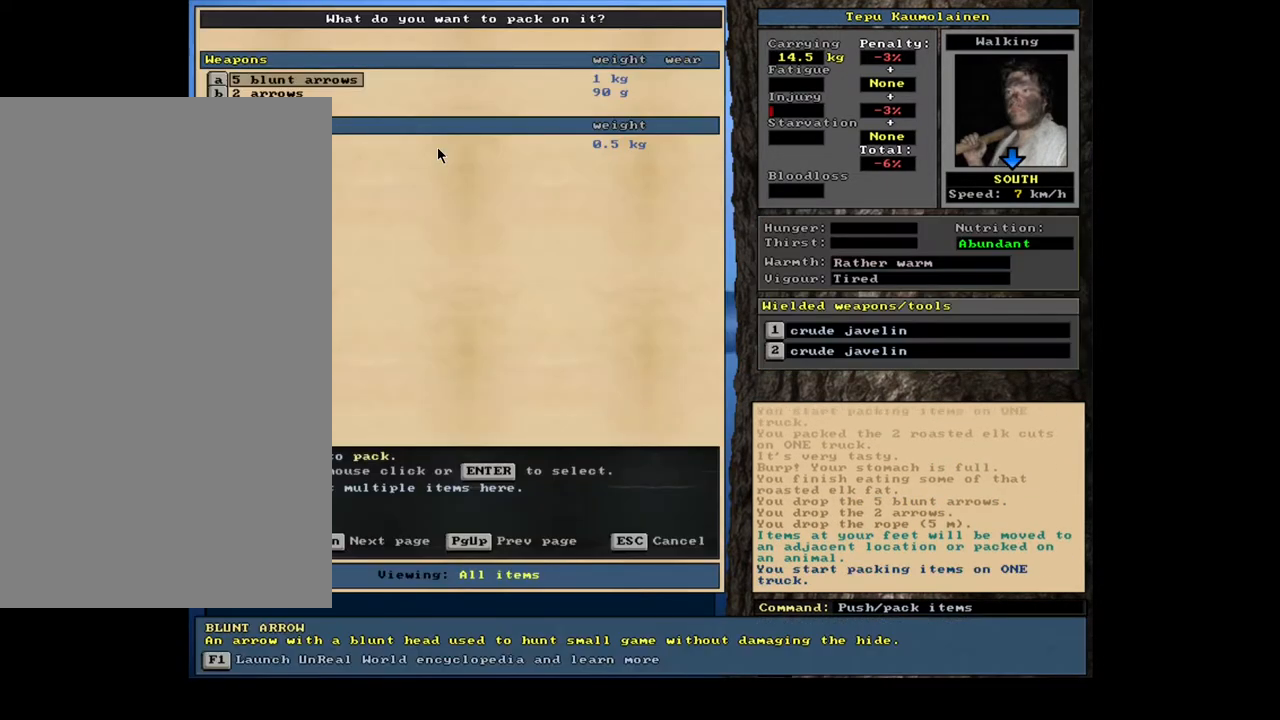
{"keys": [], "mouse": [], "events": []}
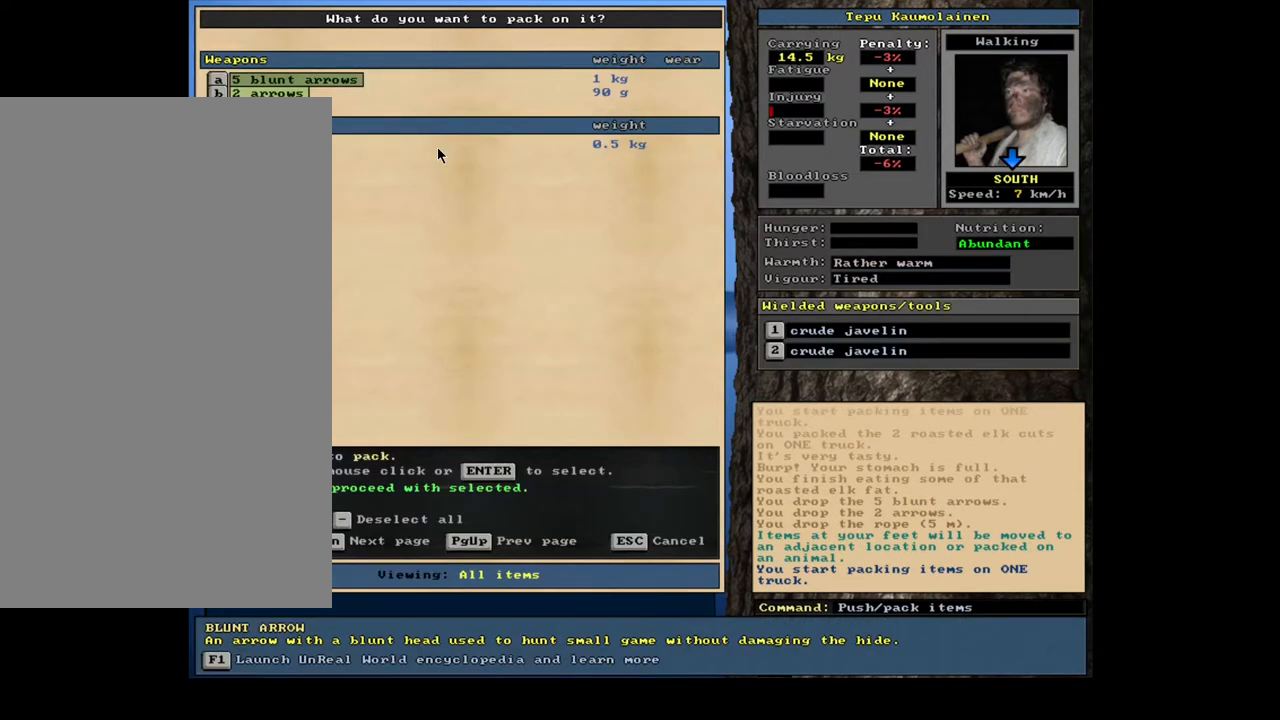
{"keys": [], "mouse": [], "events": [[17, "space", "down"], [167, "space", "up"]]}
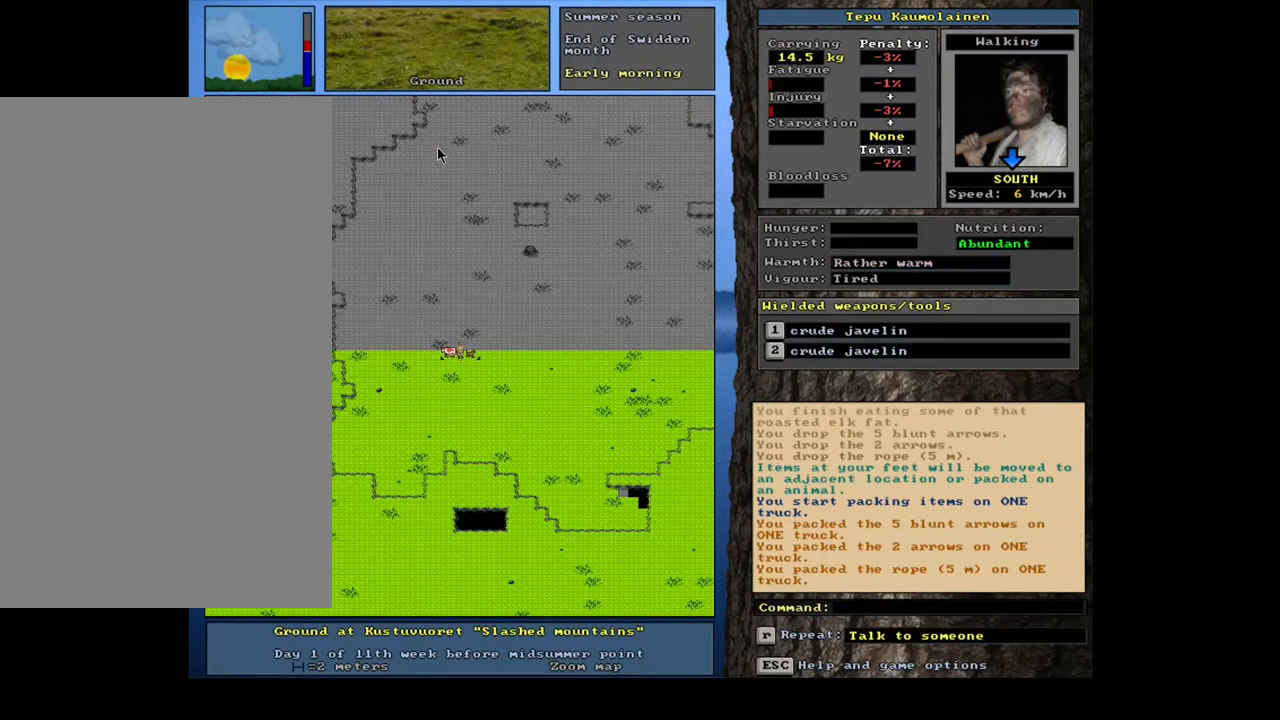
{"keys": [], "mouse": [], "events": [[317, "up", "down"], [433, "up", "up"]]}
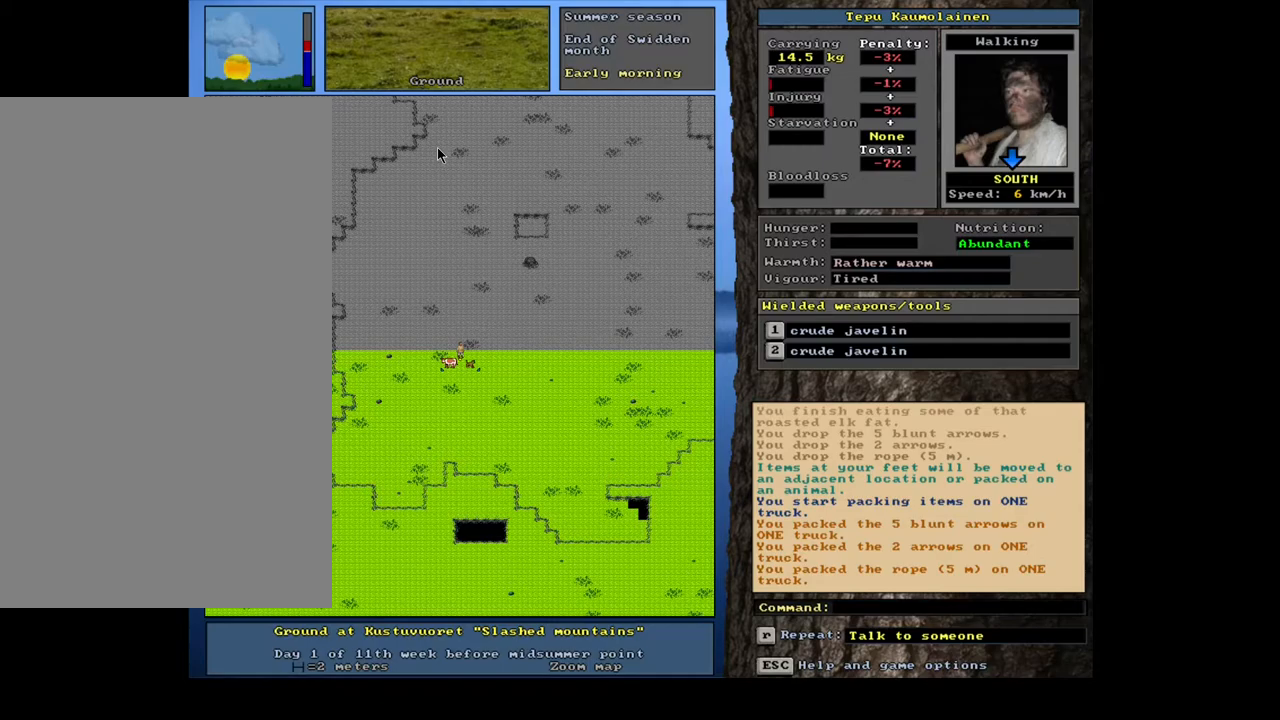
{"keys": [], "mouse": [], "events": [[17, "up", "down"], [117, "up", "up"], [183, "up", "down"], [300, "up", "up"]]}
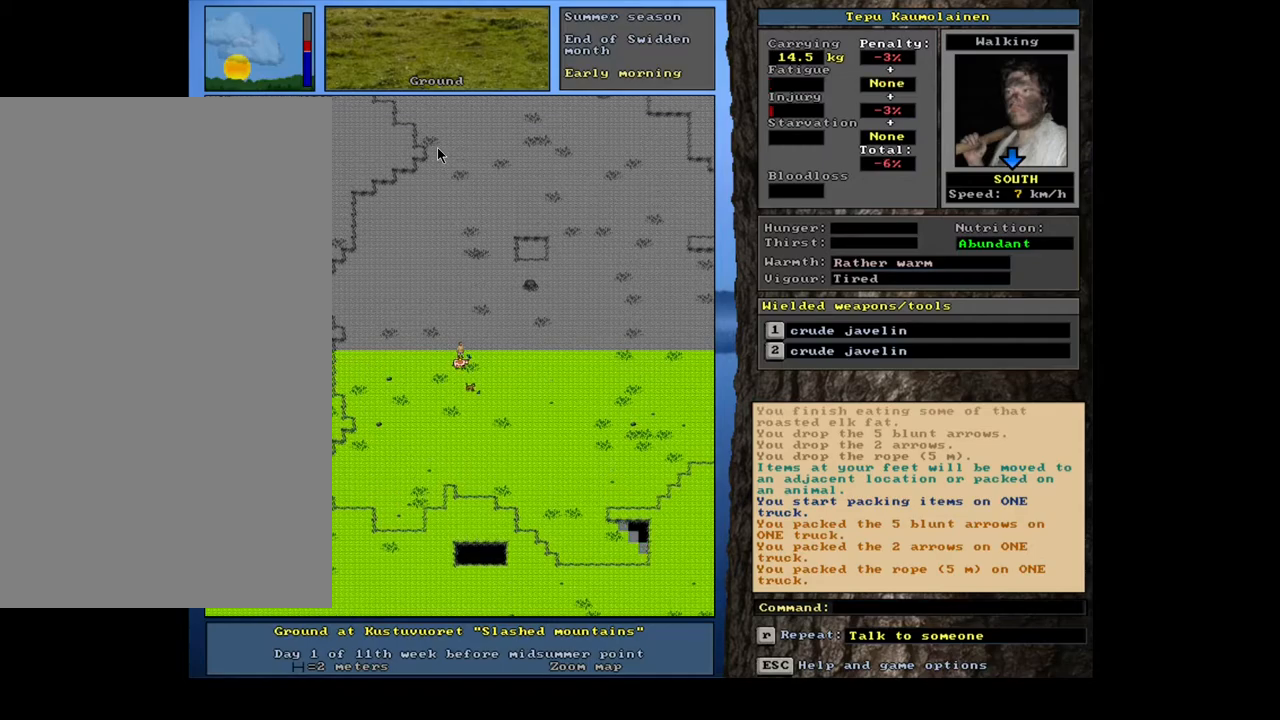
{"keys": [], "mouse": [], "events": []}
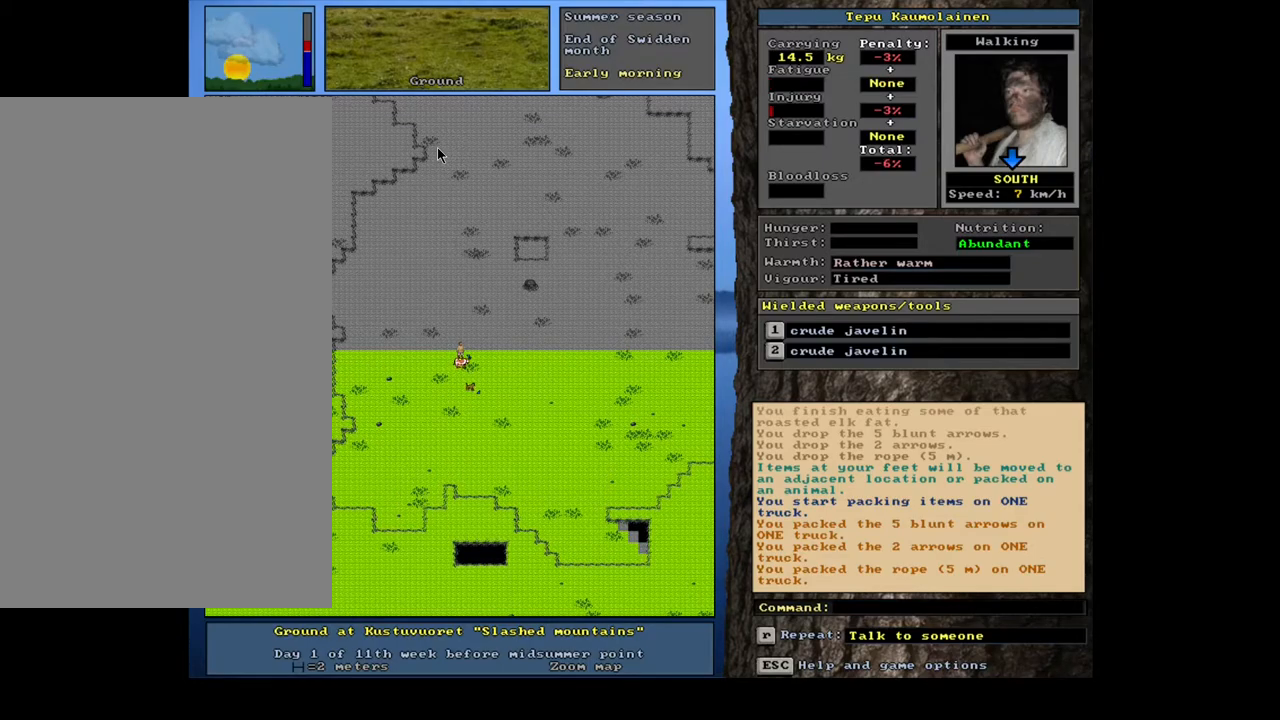
{"keys": [], "mouse": [], "events": [[233, "d", "down"], [233, "s", "down"], [300, "d", "up"], [300, "s", "up"]]}
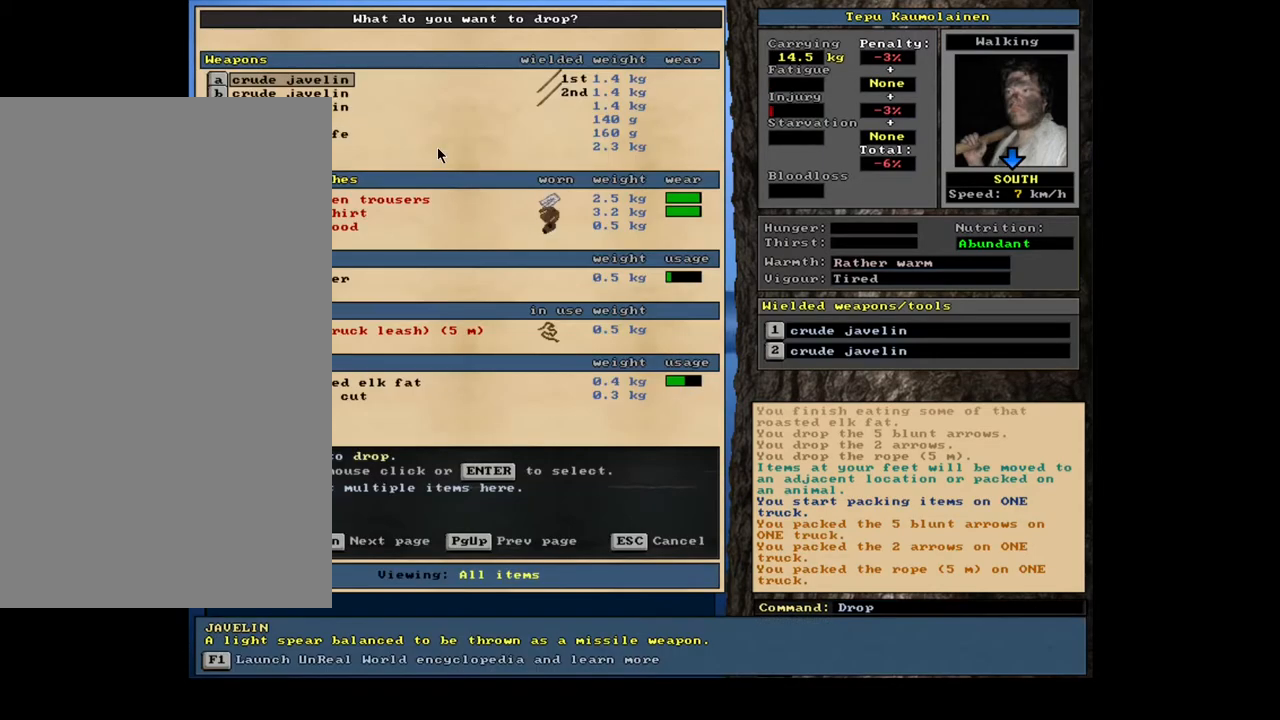
{"keys": [], "mouse": [], "events": [[383, "down", "down"], [467, "down", "up"]]}
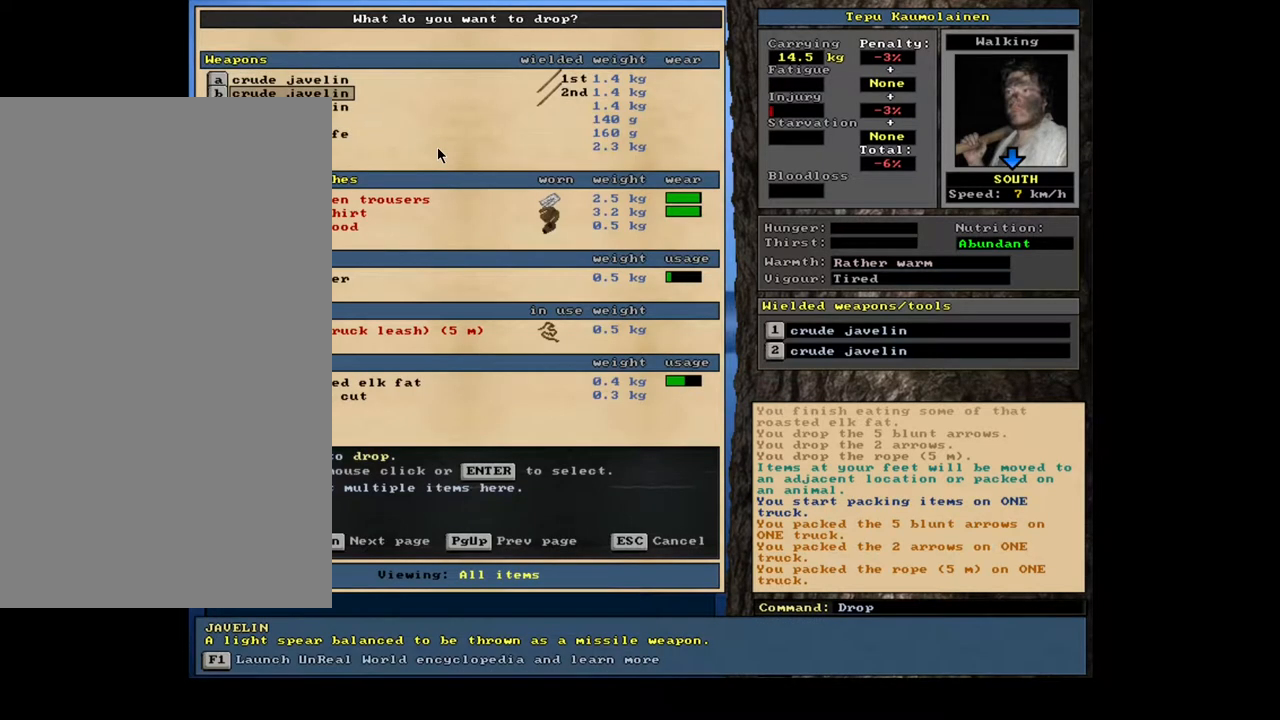
{"keys": ["down"], "mouse": [], "events": [[100, "down", "down"], [200, "down", "up"], [283, "down", "down"], [350, "down", "up"], [467, "down", "down"]]}
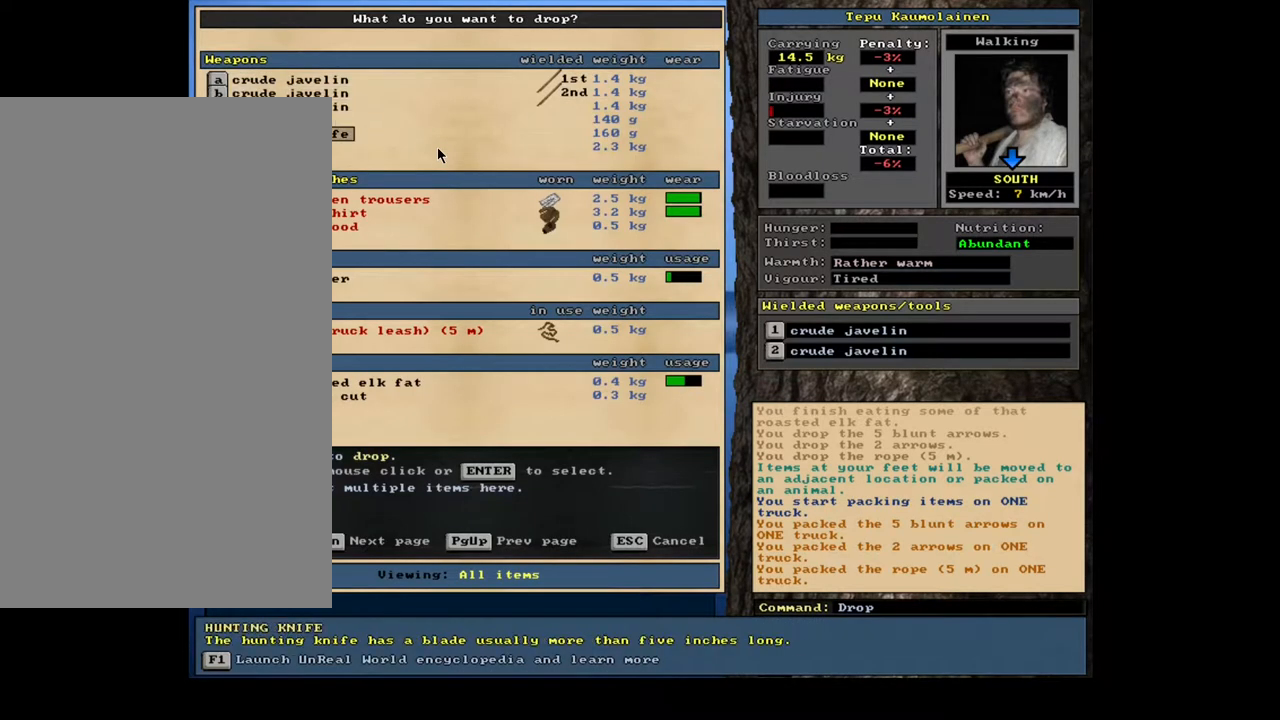
{"keys": [], "mouse": [], "events": [[17, "down", "up"], [333, "down", "down"], [400, "down", "up"]]}
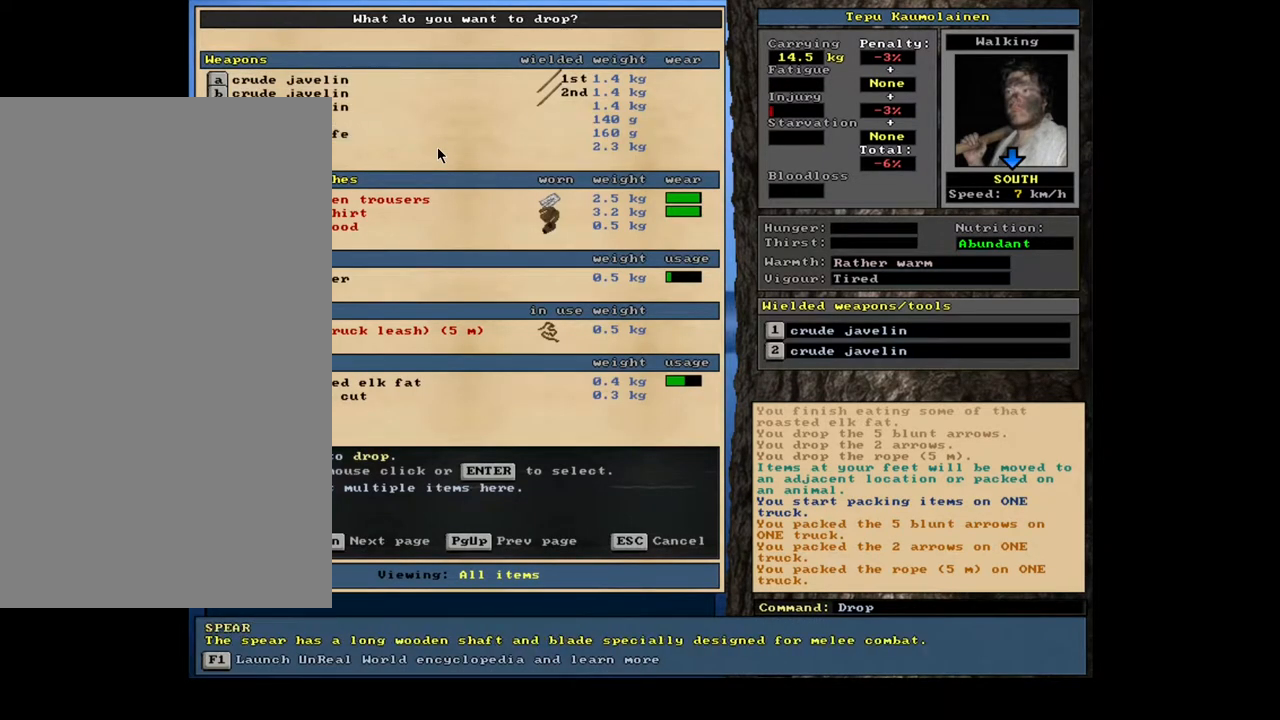
{"keys": ["down"], "mouse": [], "events": [[17, "down", "down"]]}
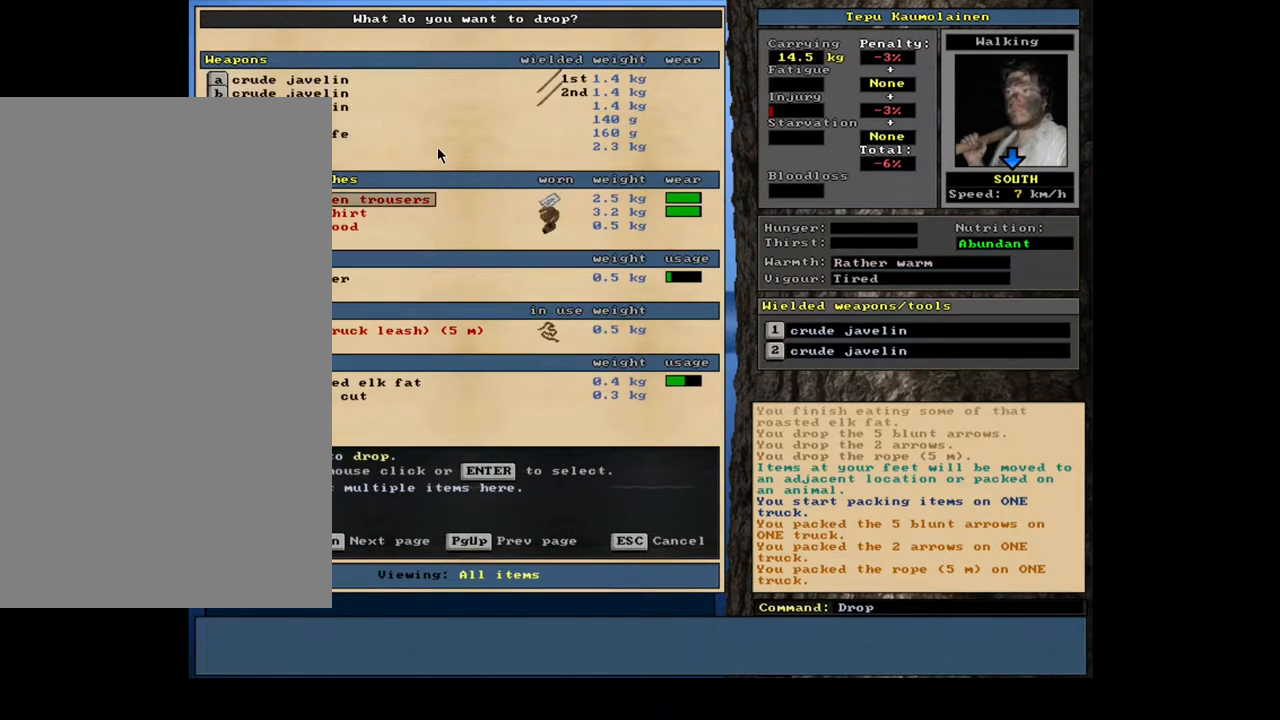
{"keys": [], "mouse": [], "events": [[450, "down", "up"]]}
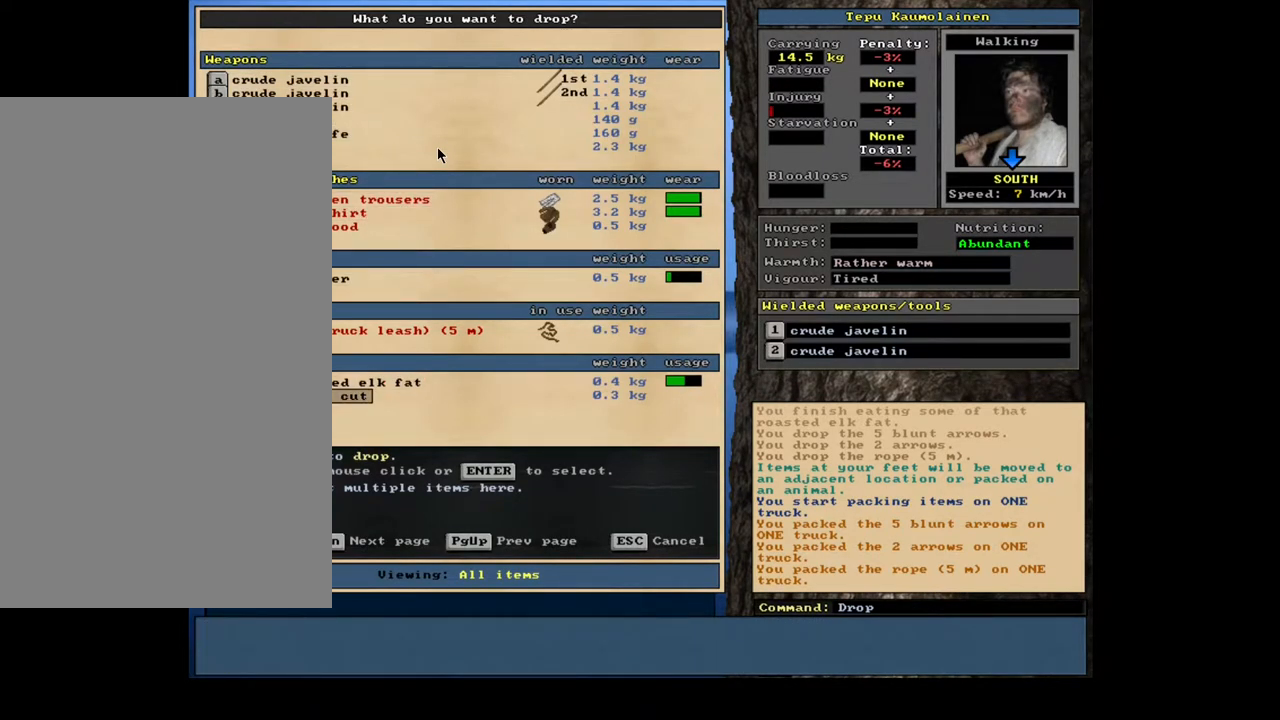
{"keys": [], "mouse": [], "events": [[33, "escape", "down"], [117, "escape", "up"]]}
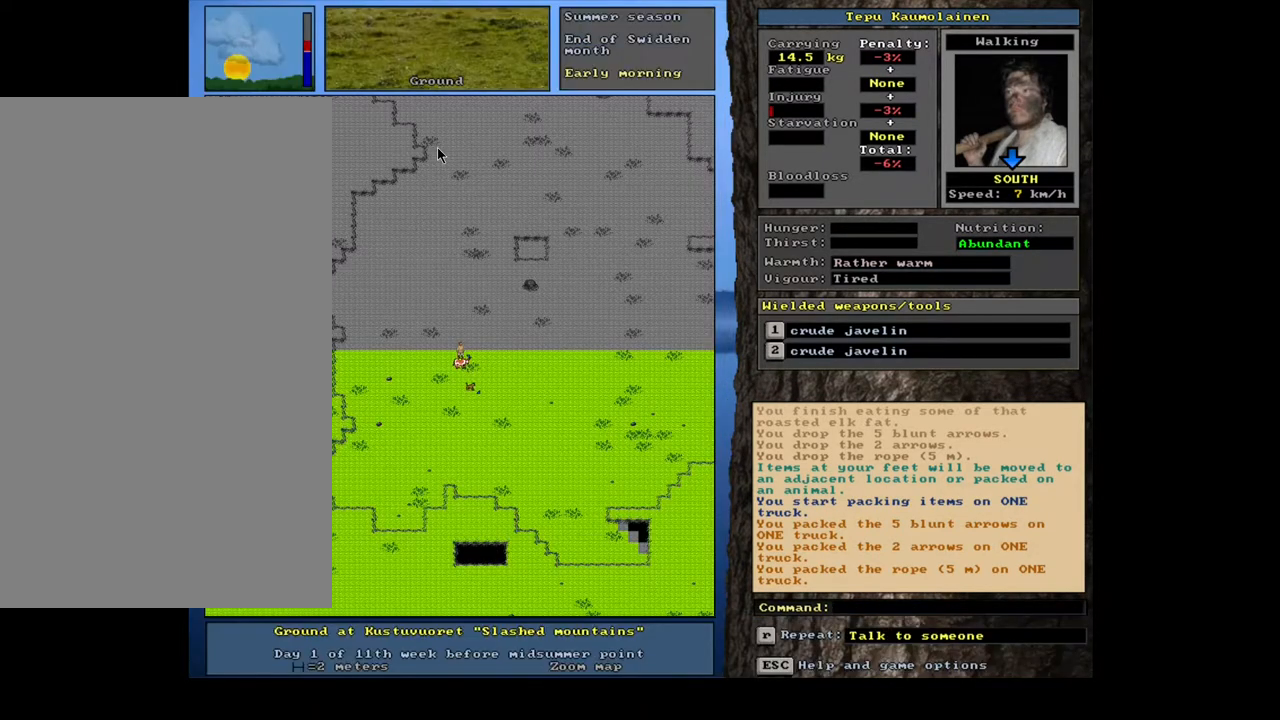
{"keys": [], "mouse": [], "events": [[267, "num2", "down"], [333, "num2", "up"], [400, "num2", "down"], [483, "num2", "up"]]}
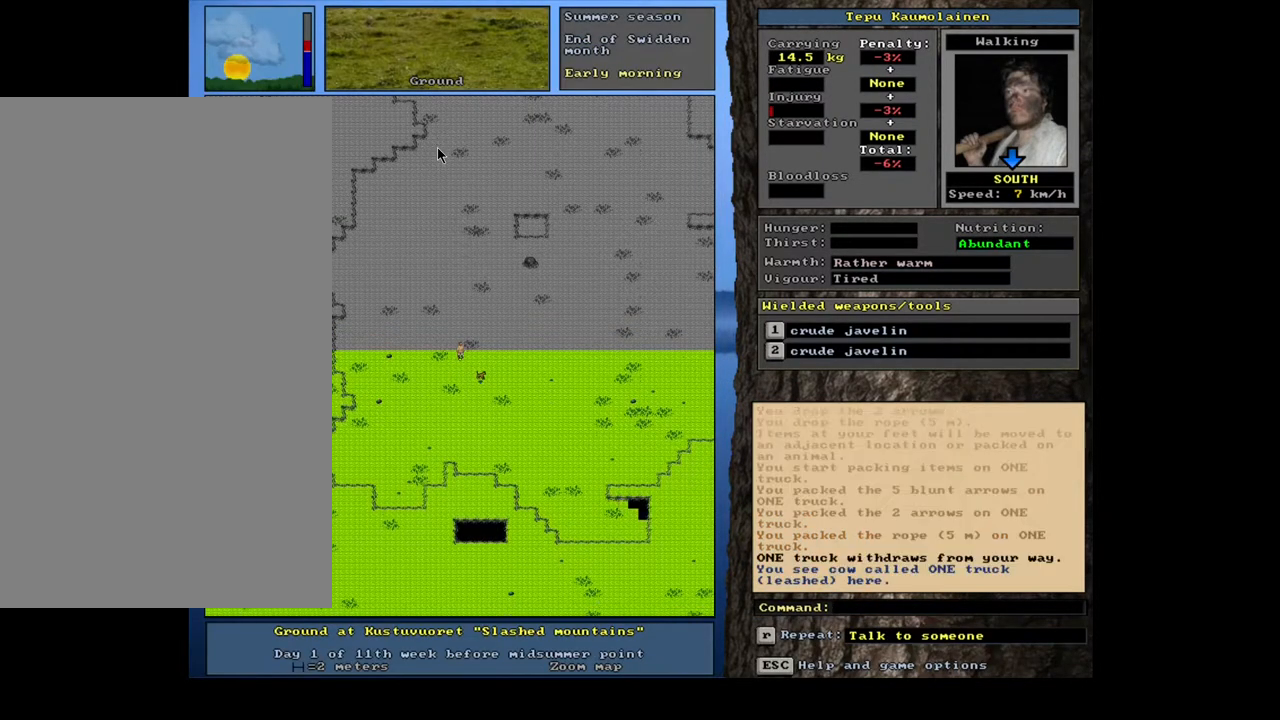
{"keys": ["num3"], "mouse": [], "events": [[67, "num2", "down"], [150, "num2", "up"], [217, "num2", "down"], [283, "num2", "up"], [483, "num3", "down"]]}